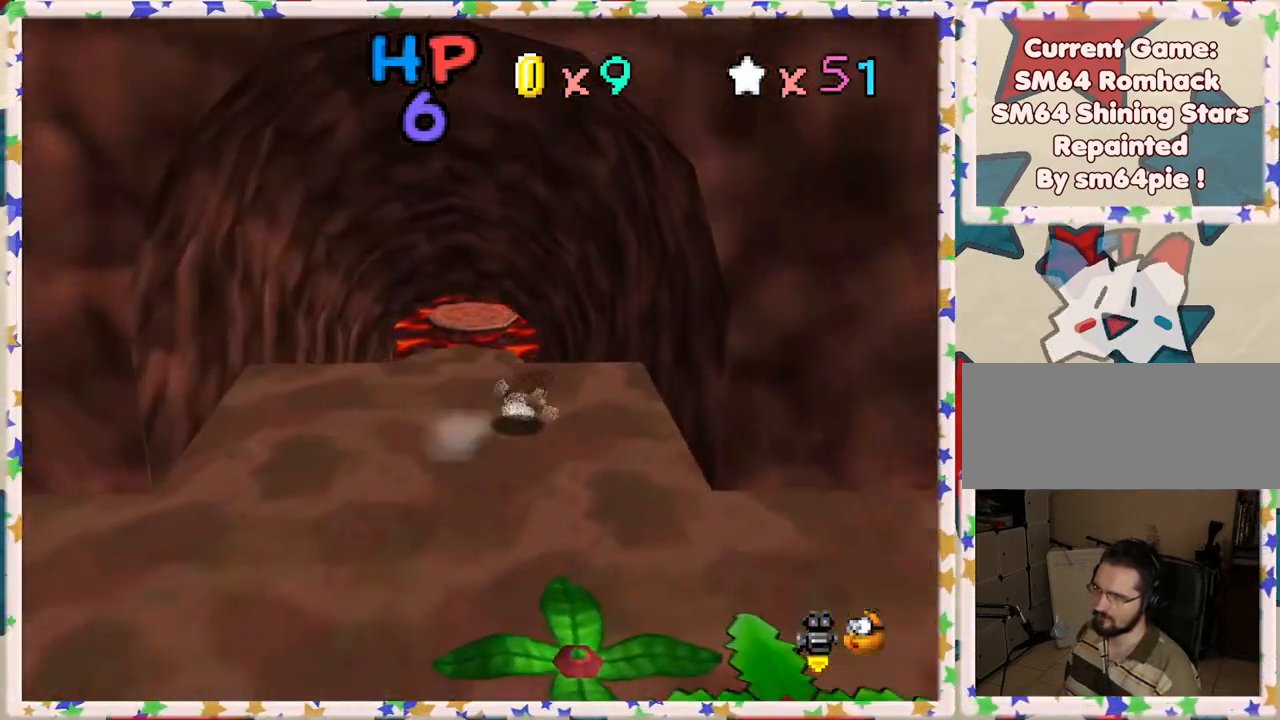
Gameplay with a controller (Nintendo layout); each line is a JSON object with the inputs held at the frame after it. "events" lists button and stick changes between this image and that frame as [ms after this image, input, new state], when the widget could be followed in between. Not read: L3 R3.
{"buttons": [], "left_stick": "up-left", "events": [[250, "A", "down"], [333, "A", "up"], [450, "left_stick", "up-left"]]}
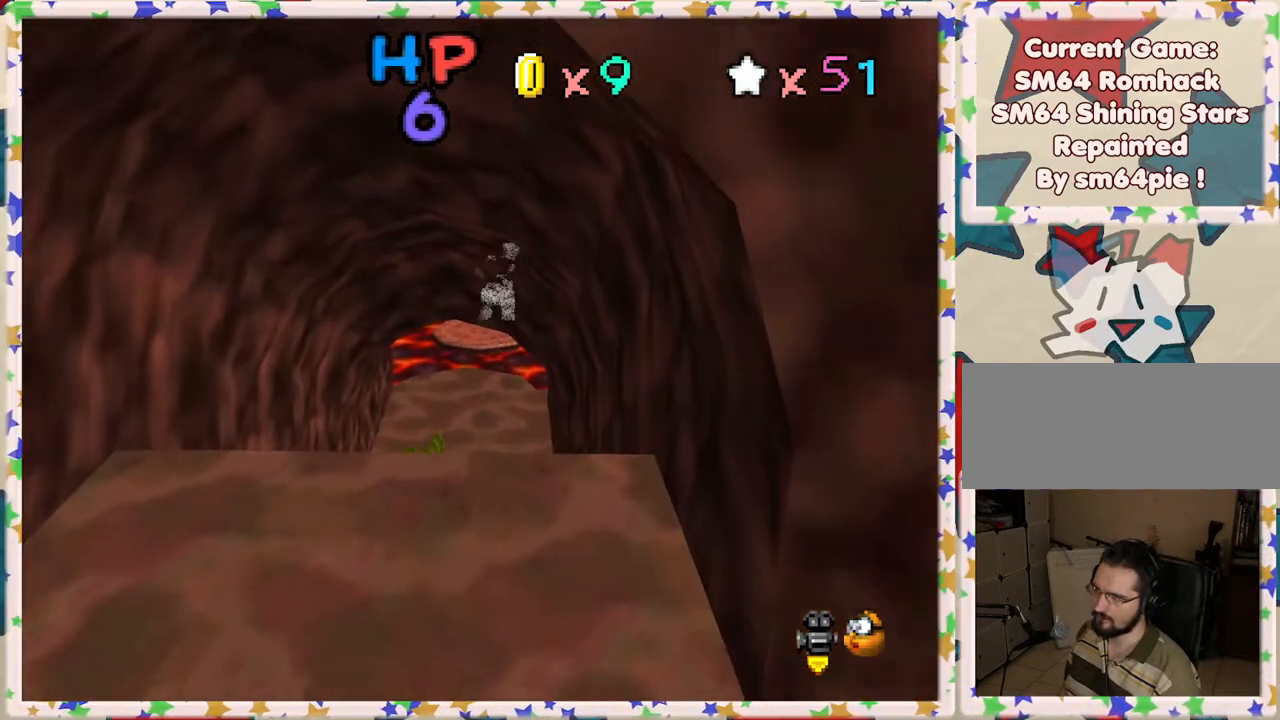
{"buttons": [], "left_stick": "up-left", "events": [[200, "B", "down"], [383, "B", "up"]]}
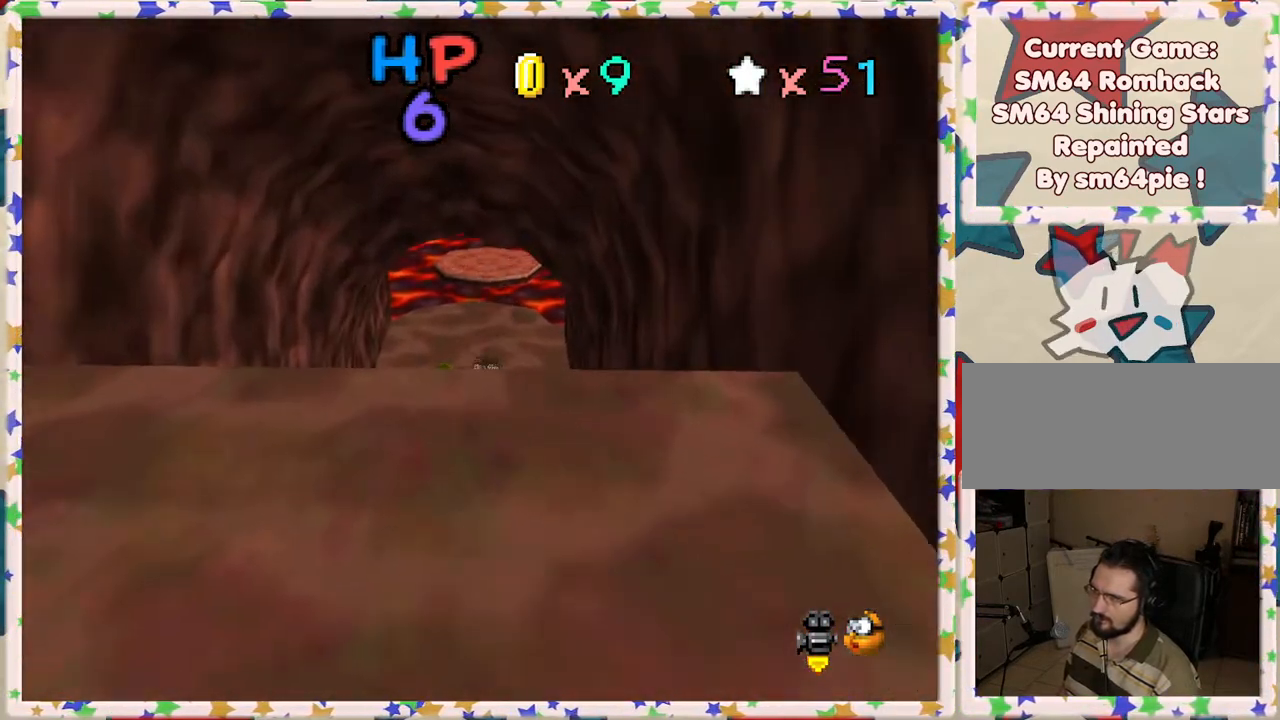
{"buttons": [], "left_stick": "up", "events": [[317, "left_stick", "up"]]}
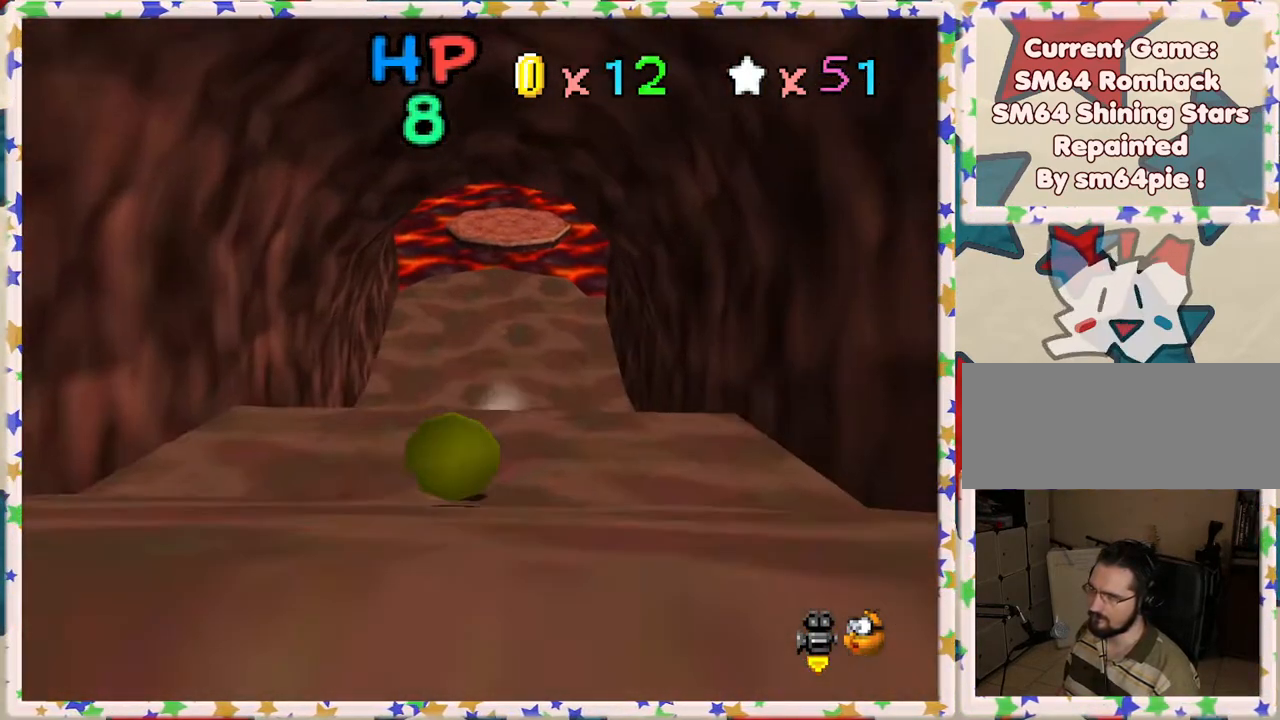
{"buttons": [], "left_stick": "up", "events": [[33, "A", "down"], [233, "A", "up"]]}
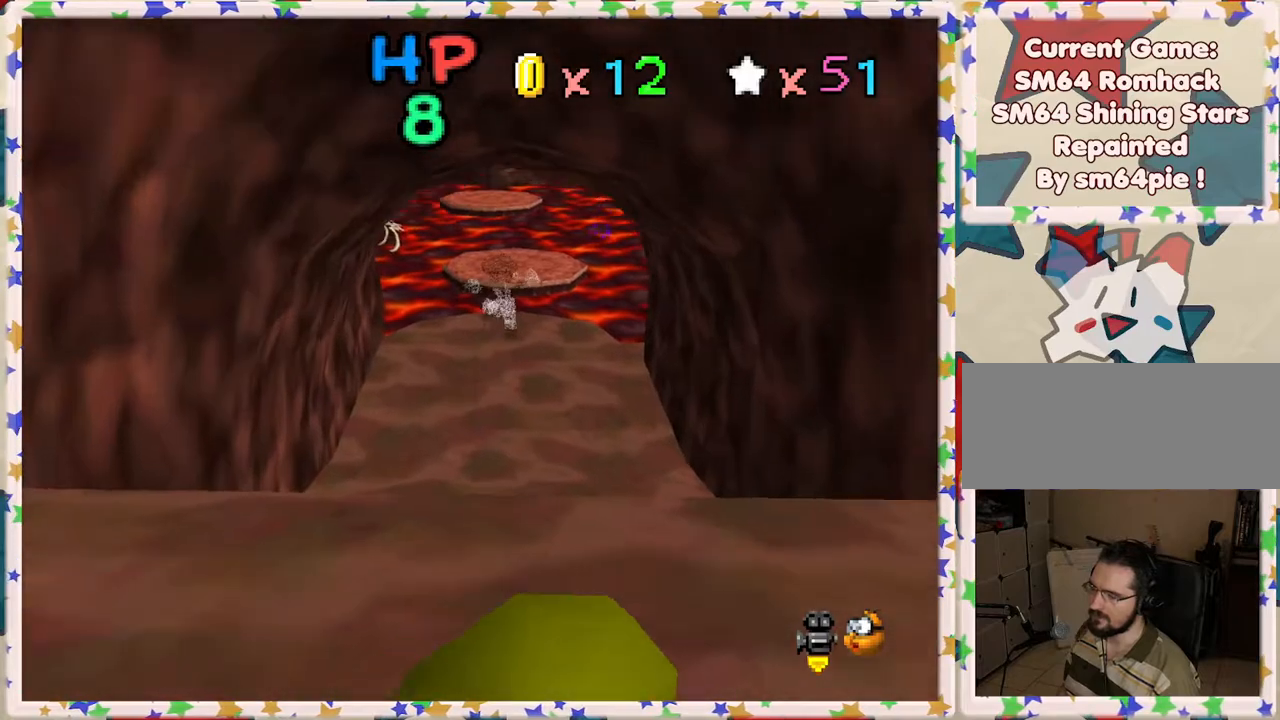
{"buttons": [], "left_stick": "up", "events": []}
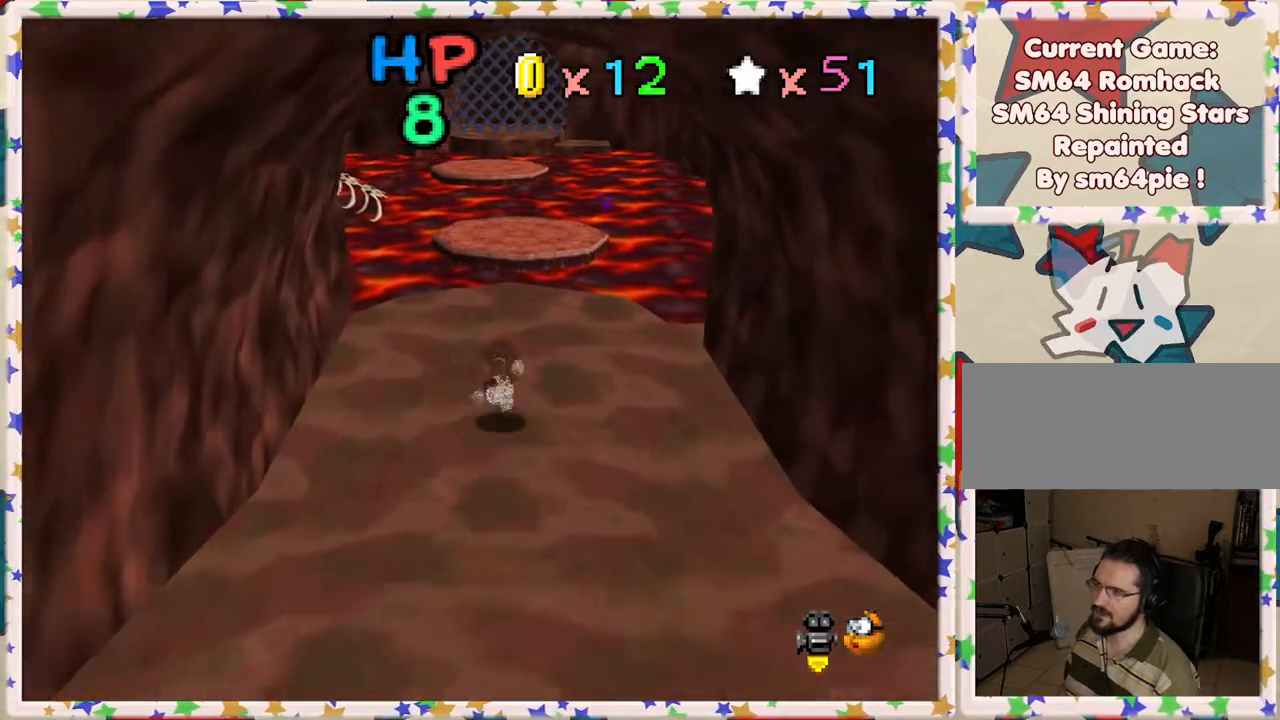
{"buttons": ["Z"], "left_stick": "up", "events": [[200, "Z", "down"], [233, "A", "down"], [433, "A", "up"]]}
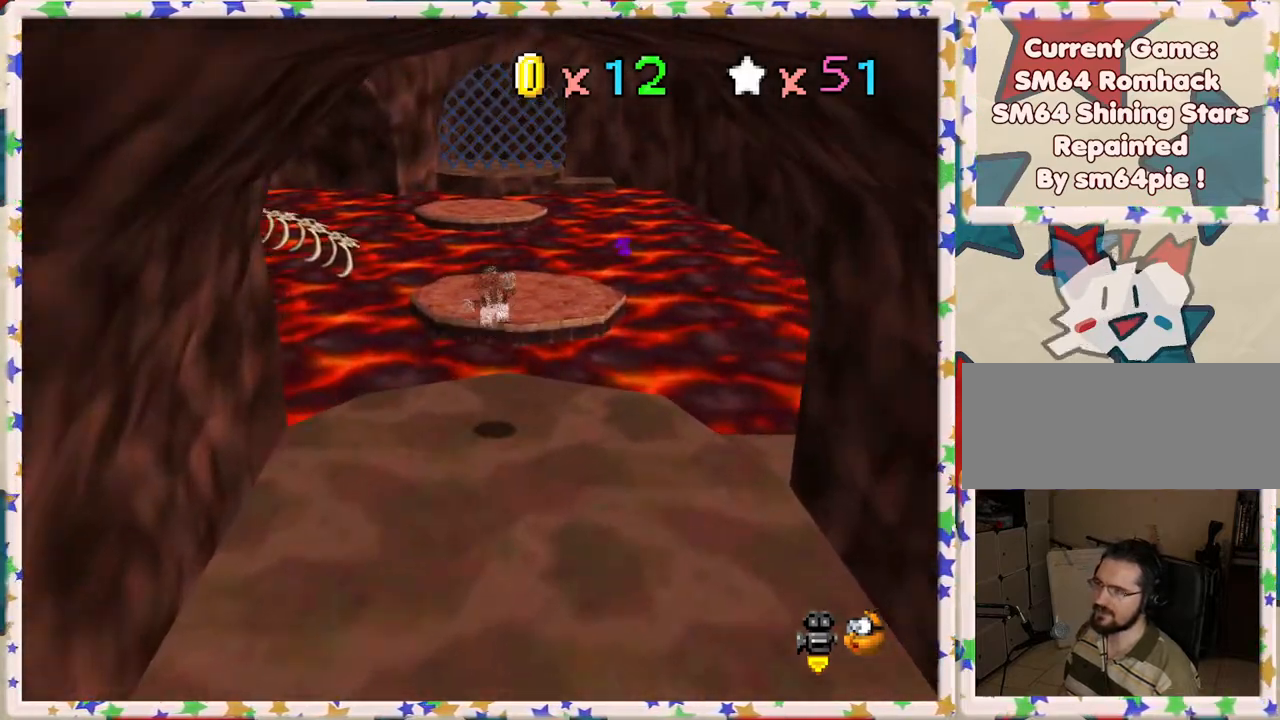
{"buttons": ["Z"], "left_stick": "down", "events": [[333, "left_stick", "center"], [400, "left_stick", "down"]]}
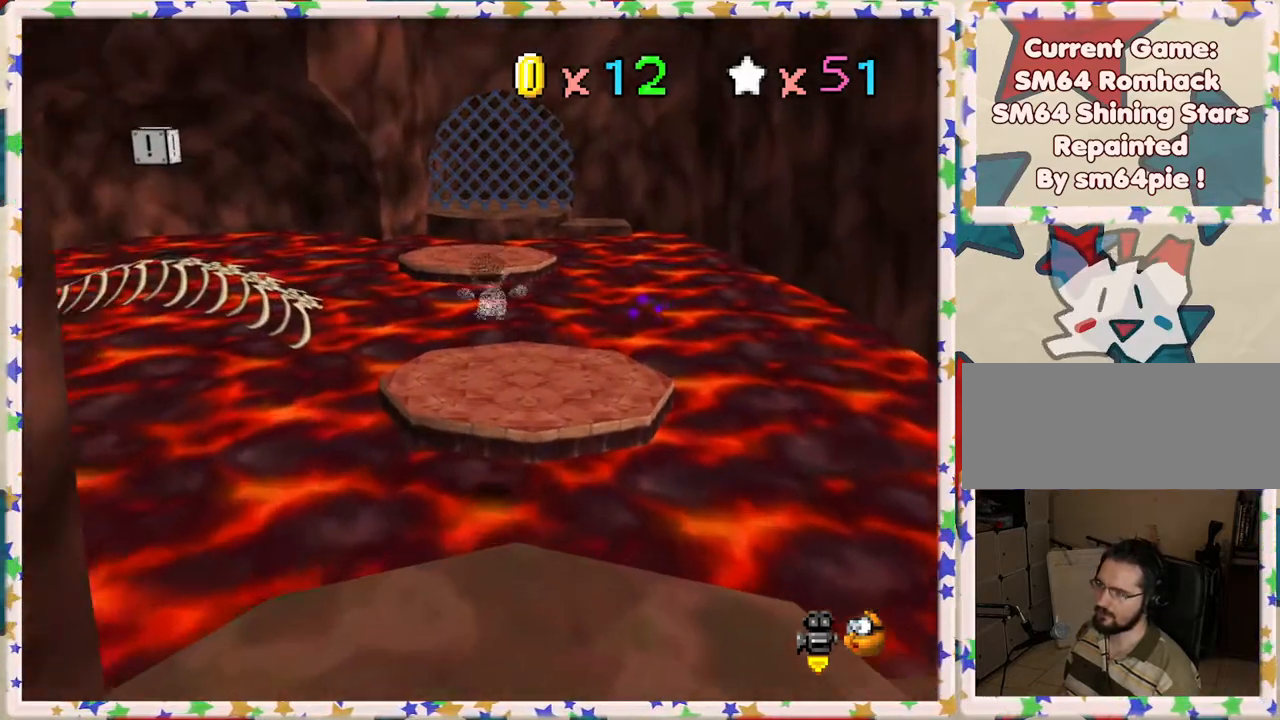
{"buttons": ["A", "Z"], "left_stick": "up", "events": [[33, "left_stick", "center"], [133, "left_stick", "up"], [367, "A", "down"]]}
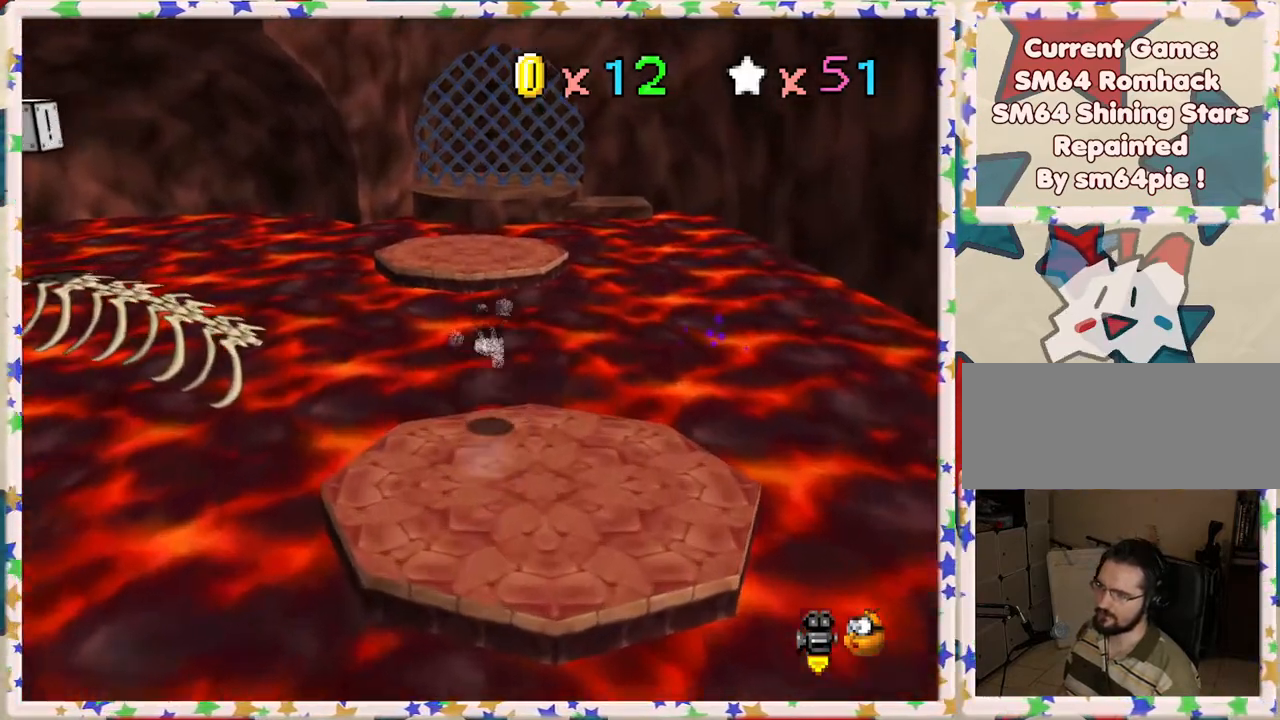
{"buttons": ["Z"], "left_stick": "up", "events": [[50, "A", "up"]]}
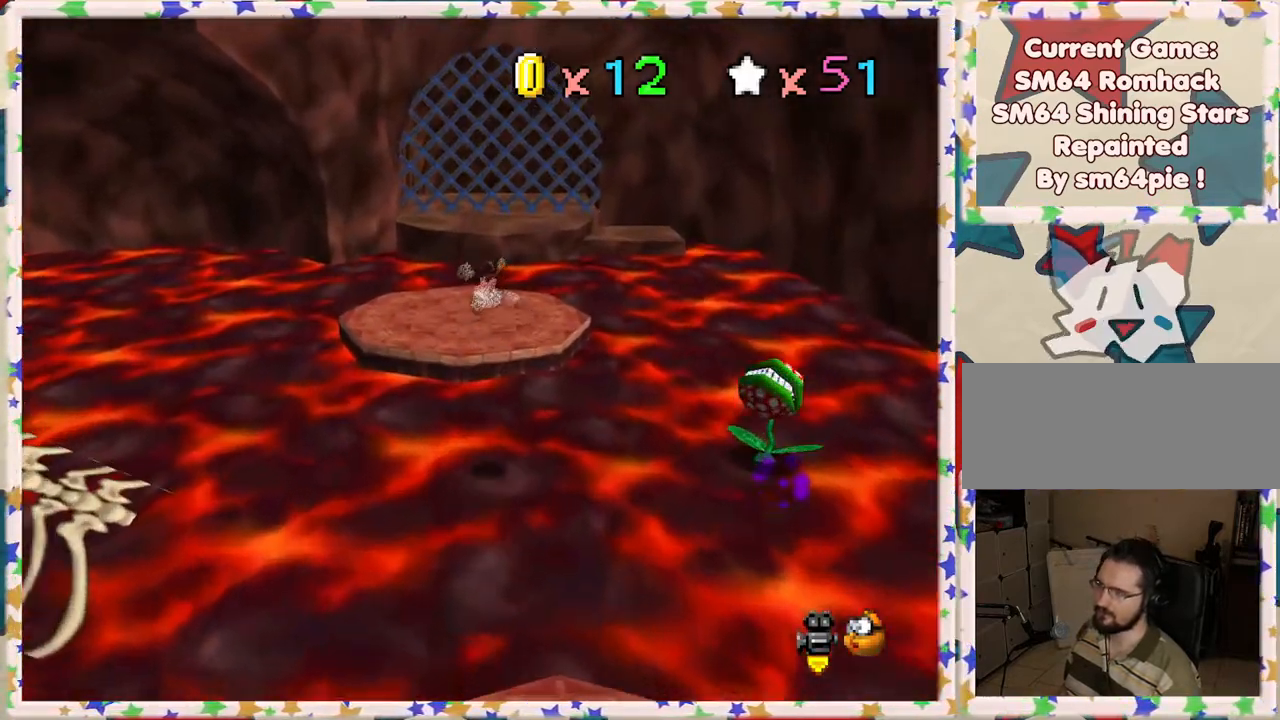
{"buttons": ["A", "Z"], "left_stick": "up", "events": [[433, "A", "down"]]}
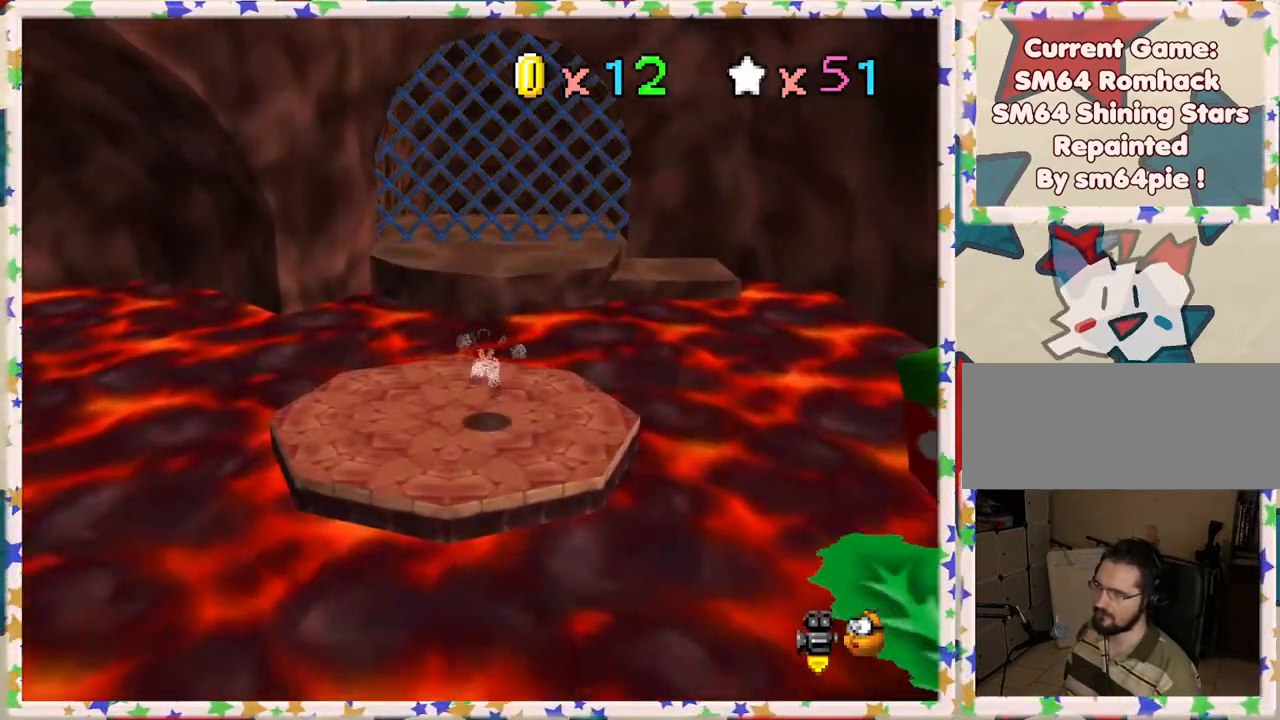
{"buttons": ["Z"], "left_stick": "up", "events": [[233, "A", "up"]]}
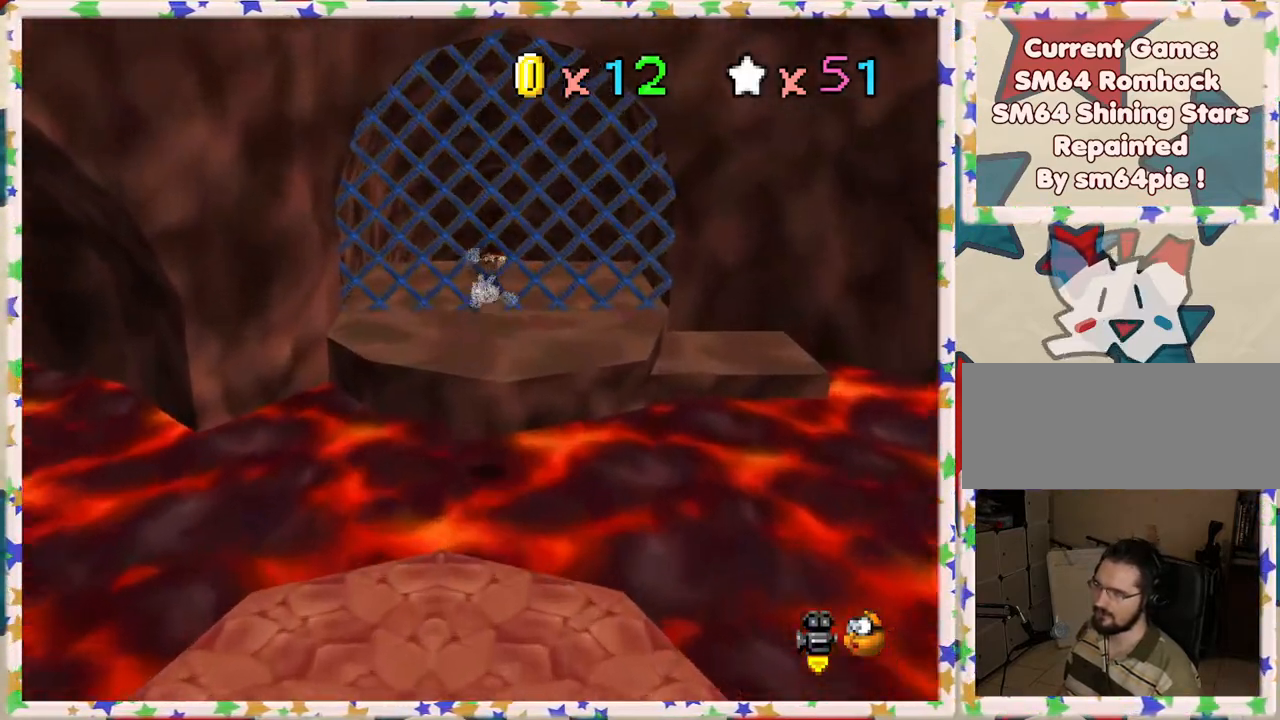
{"buttons": [], "left_stick": "up", "events": [[67, "Z", "up"]]}
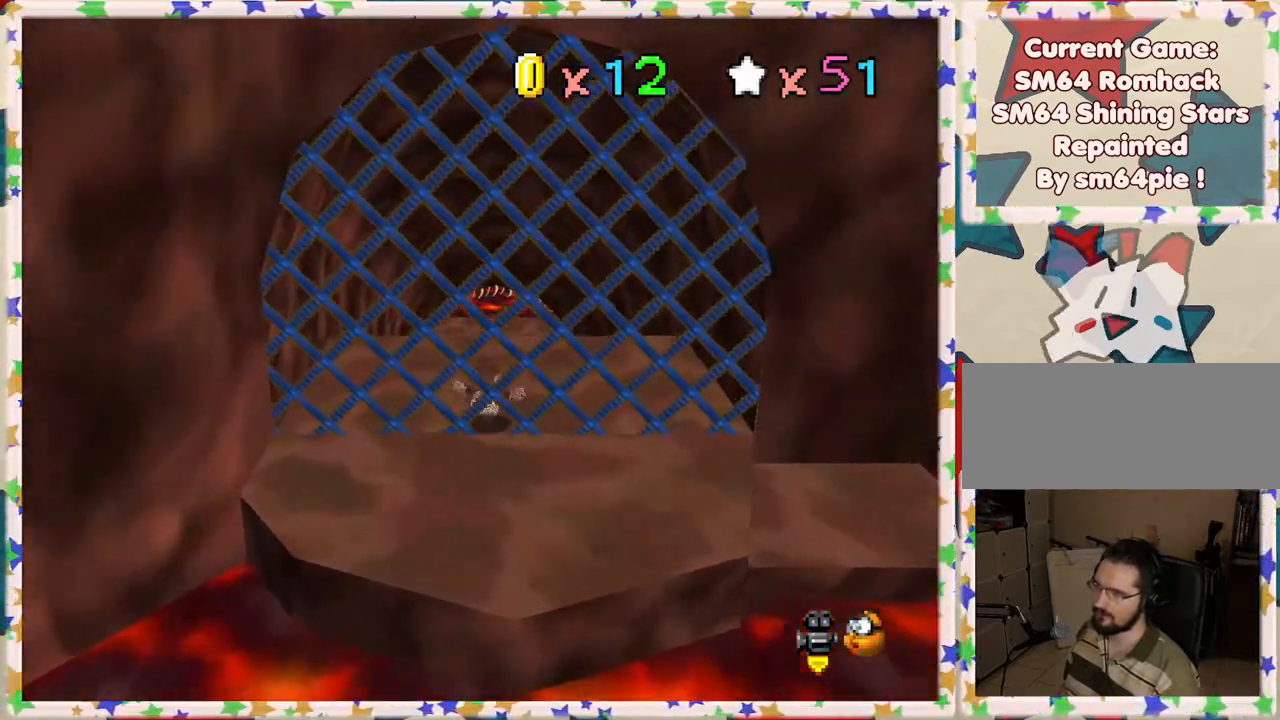
{"buttons": [], "left_stick": "up", "events": [[283, "B", "down"], [450, "B", "up"]]}
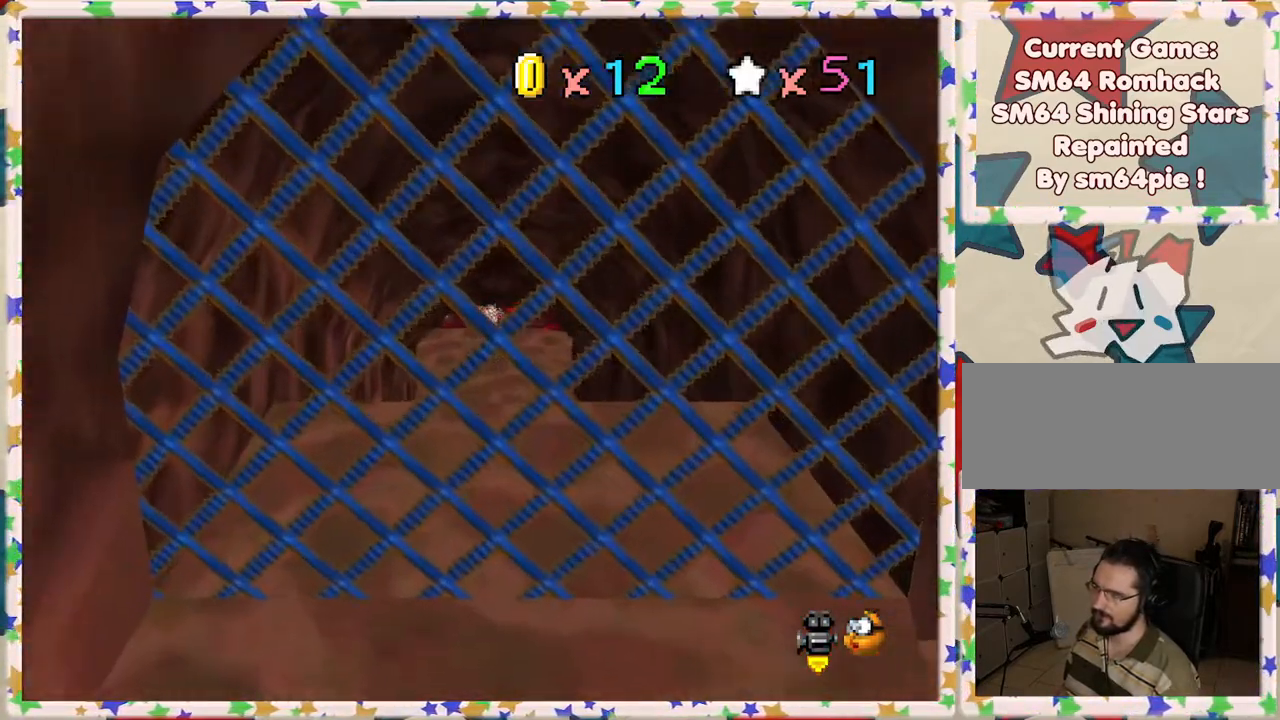
{"buttons": [], "left_stick": "up", "events": []}
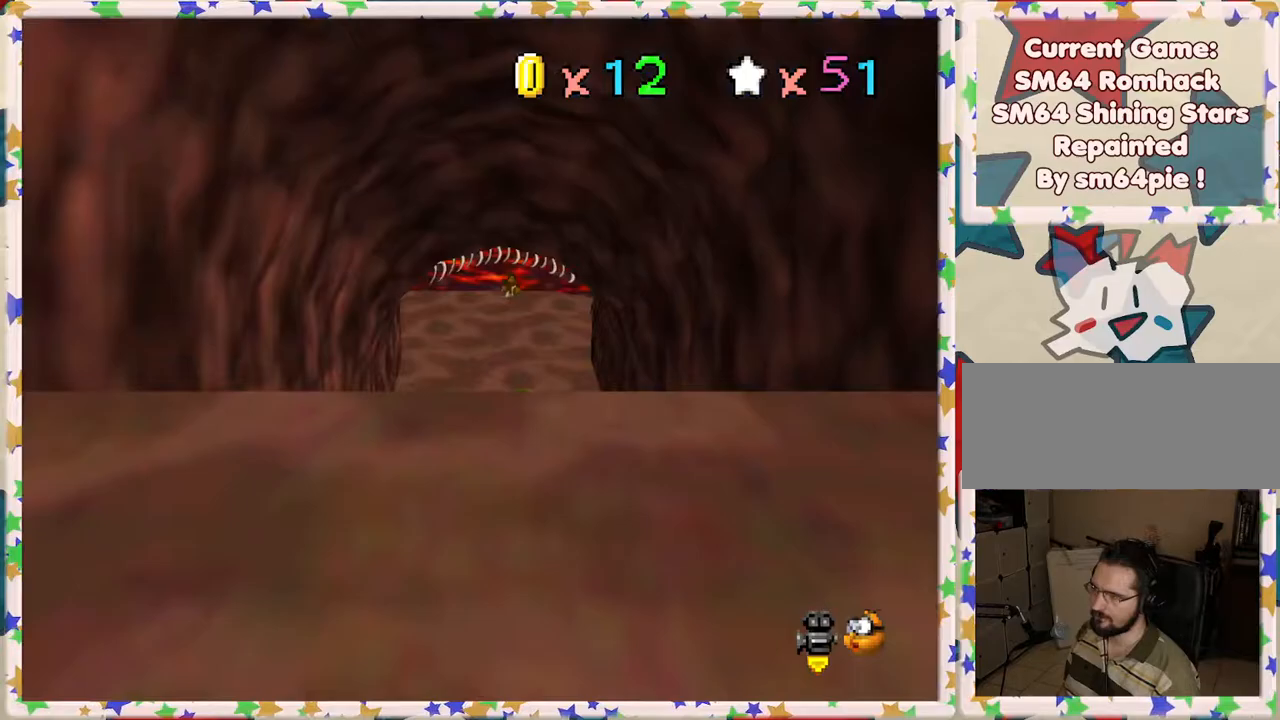
{"buttons": [], "left_stick": "up", "events": [[217, "A", "down"], [433, "A", "up"]]}
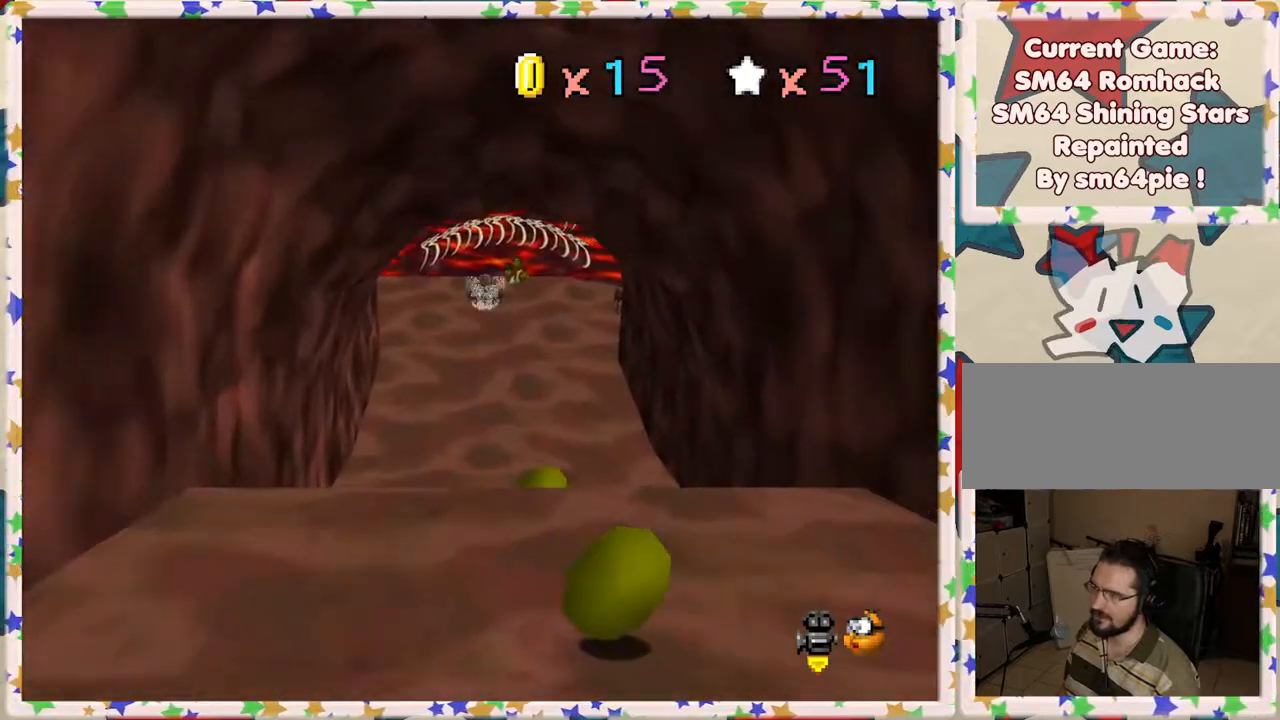
{"buttons": [], "left_stick": "up", "events": []}
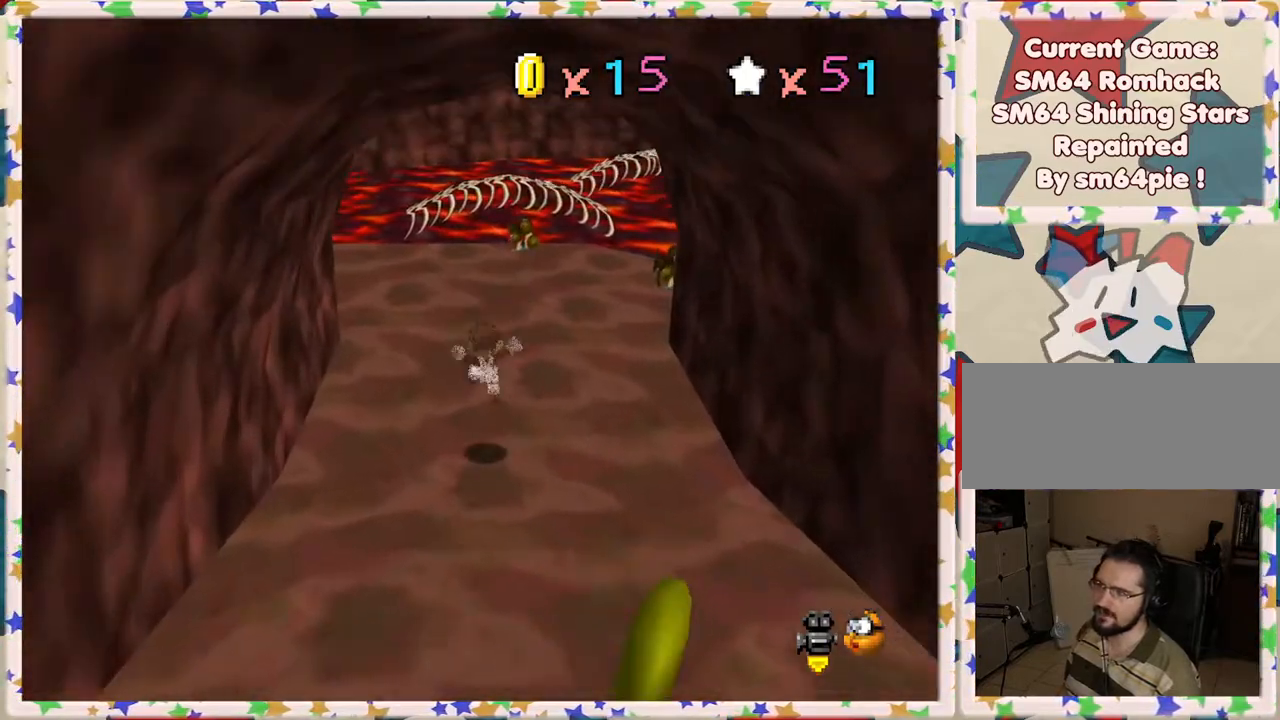
{"buttons": ["C_LEFT"], "left_stick": "up", "events": [[483, "C_LEFT", "down"]]}
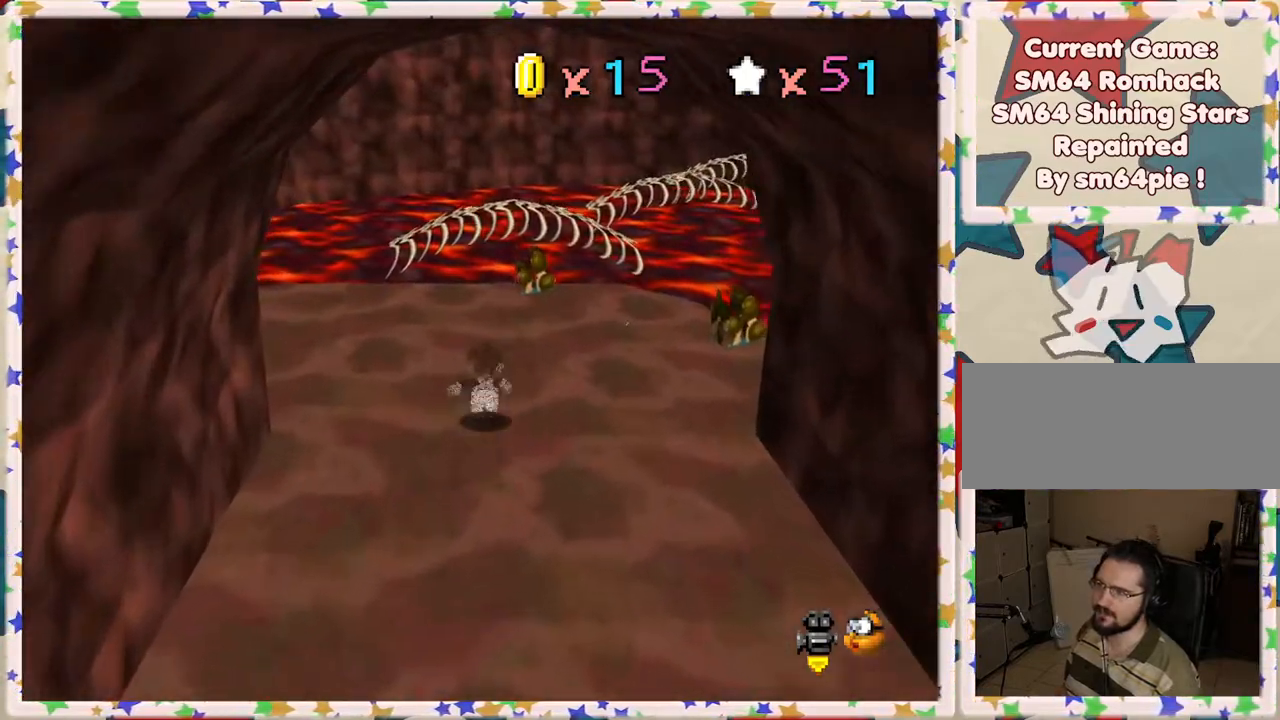
{"buttons": [], "left_stick": "up-left", "events": [[100, "C_LEFT", "up"], [250, "left_stick", "up-left"]]}
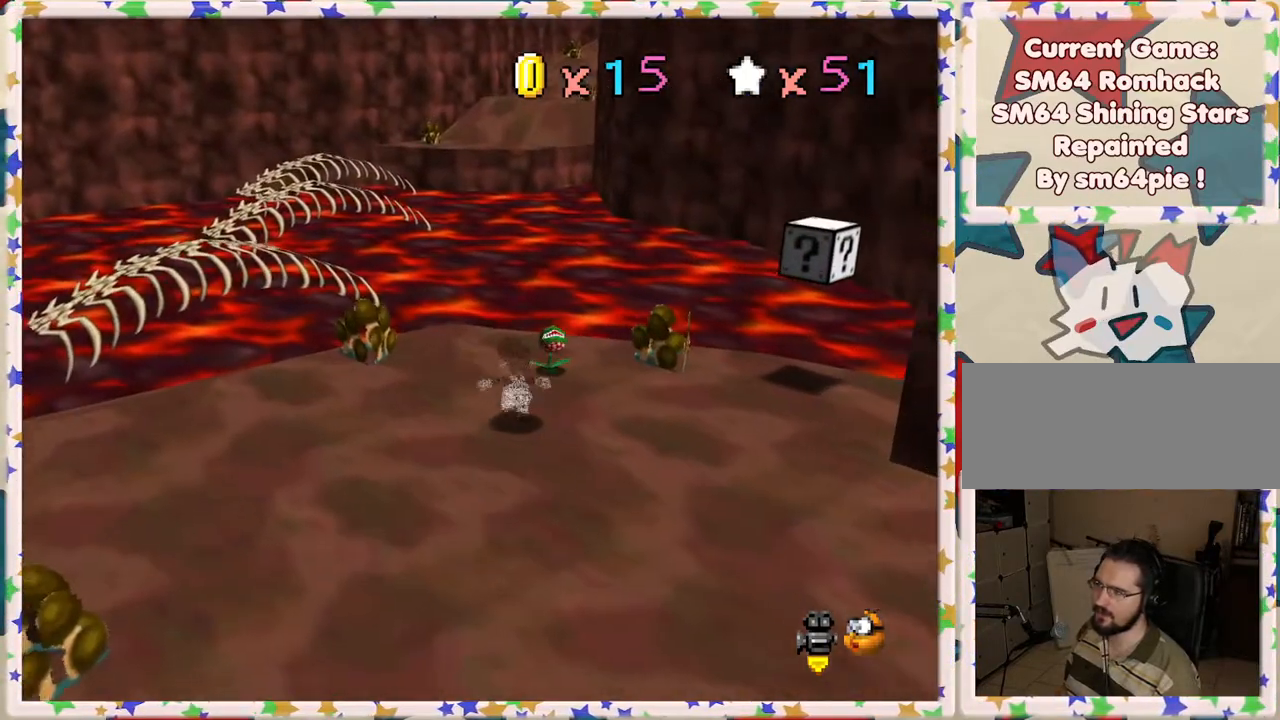
{"buttons": ["Z"], "left_stick": "up-left", "events": [[167, "Z", "down"], [217, "A", "down"], [350, "A", "up"]]}
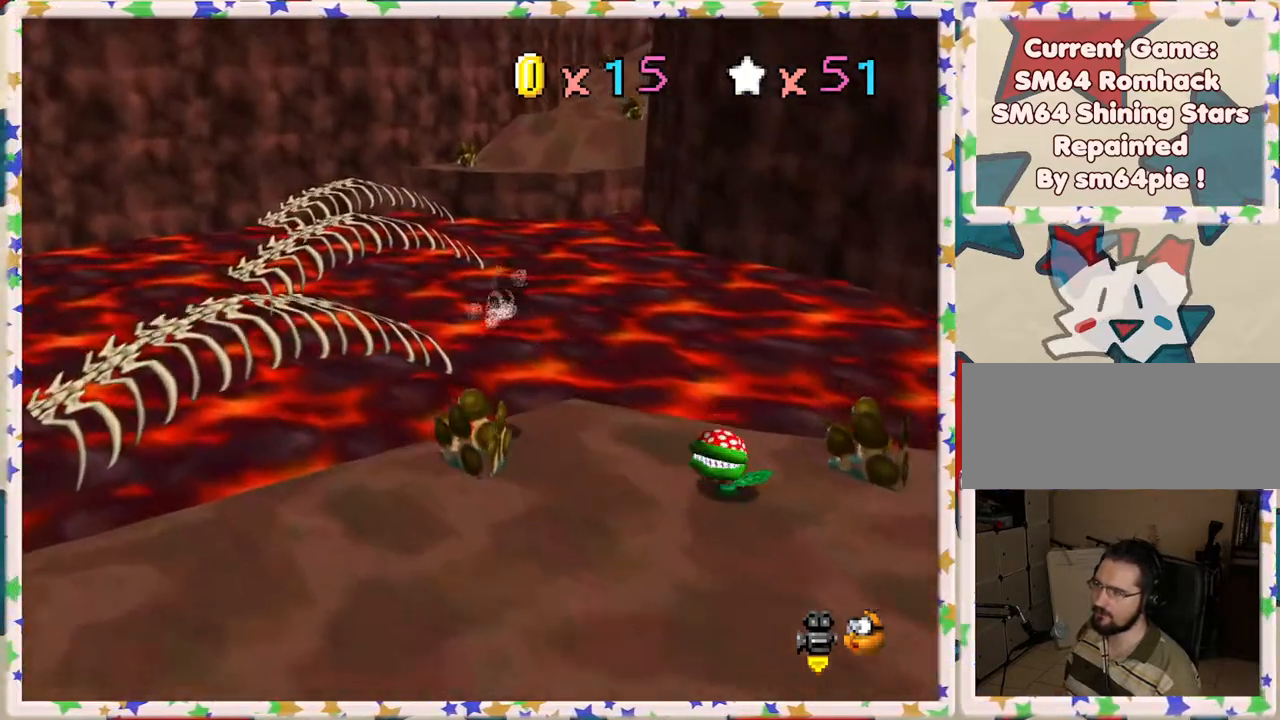
{"buttons": ["Z"], "left_stick": "down-right", "events": [[133, "left_stick", "down"], [367, "left_stick", "down-right"]]}
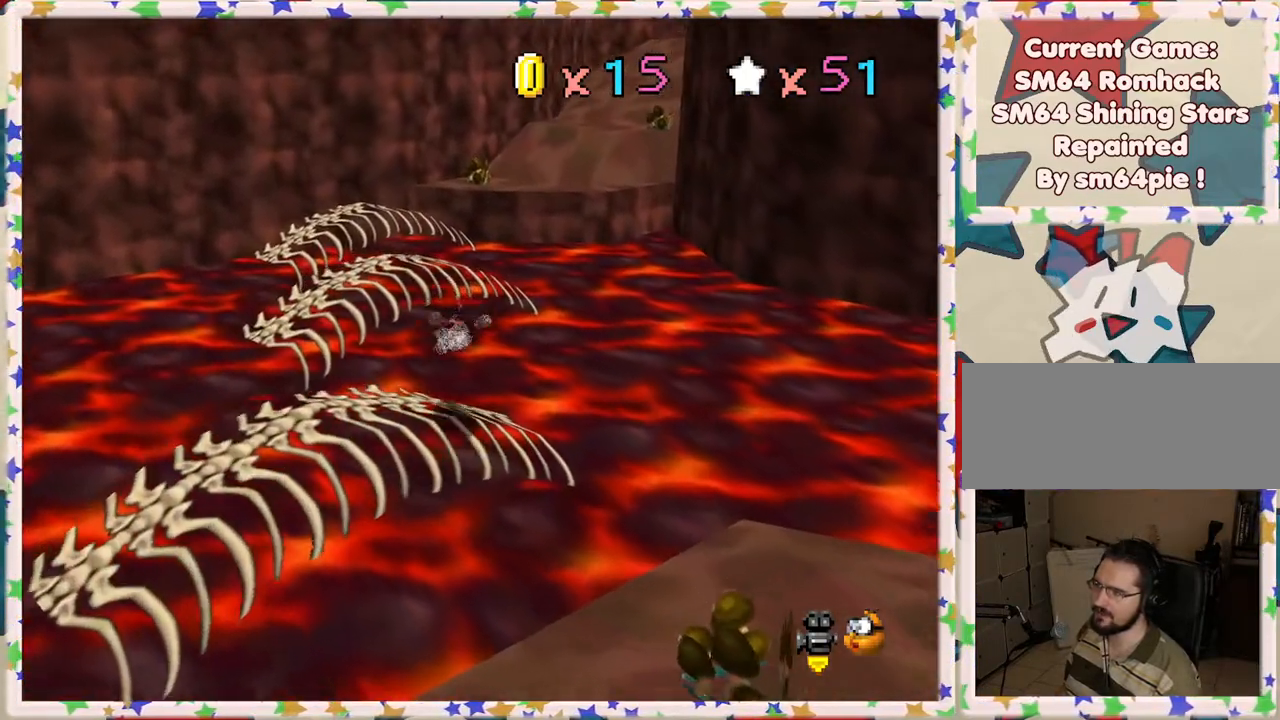
{"buttons": ["A", "Z"], "left_stick": "up", "events": [[200, "A", "down"], [200, "left_stick", "up-right"], [250, "left_stick", "up"], [350, "A", "up"], [400, "A", "down"]]}
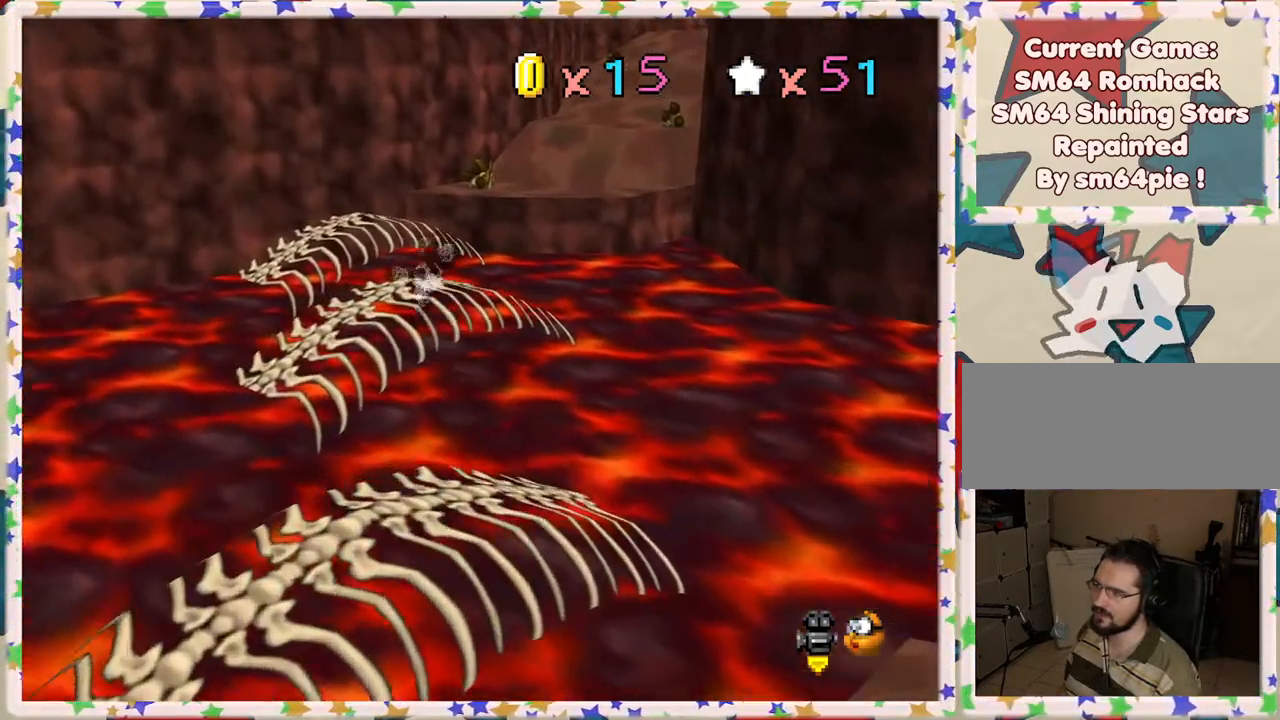
{"buttons": [], "left_stick": "down-right", "events": [[133, "A", "up"], [183, "Z", "up"], [217, "left_stick", "right"], [300, "left_stick", "down-right"]]}
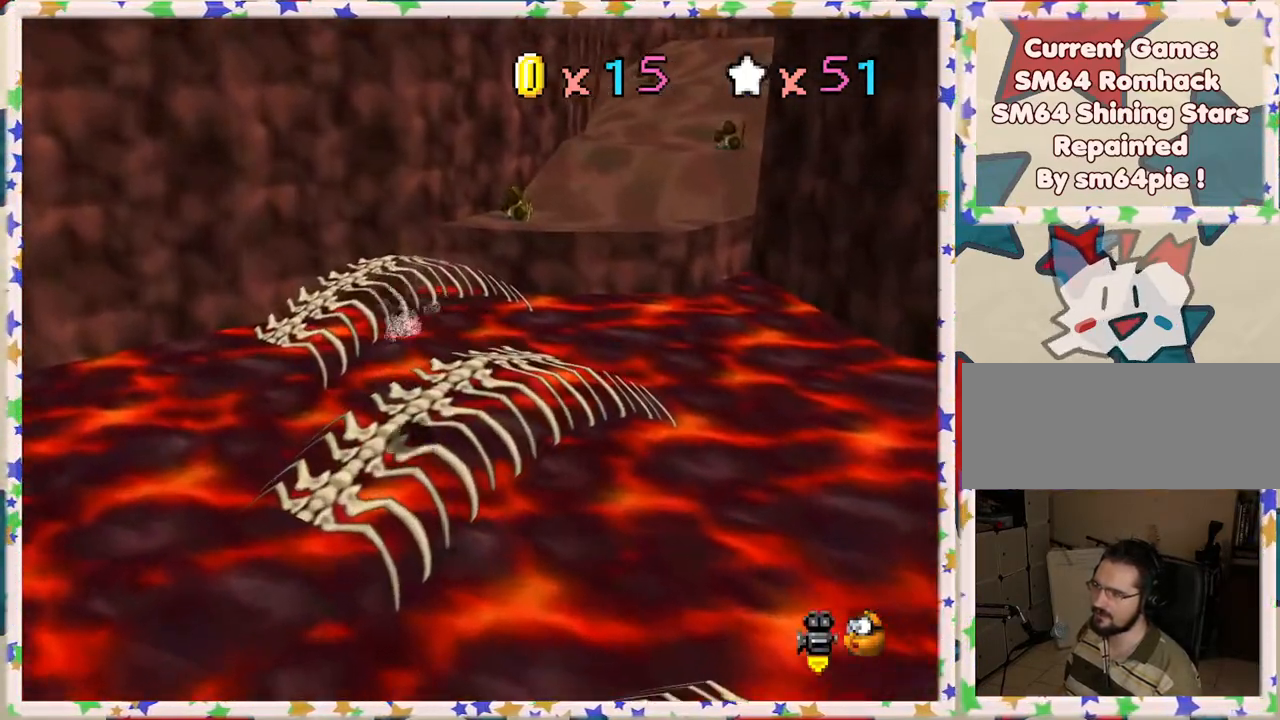
{"buttons": ["A", "Z"], "left_stick": "up-right", "events": [[100, "Z", "down"], [217, "left_stick", "up-right"], [267, "A", "down"]]}
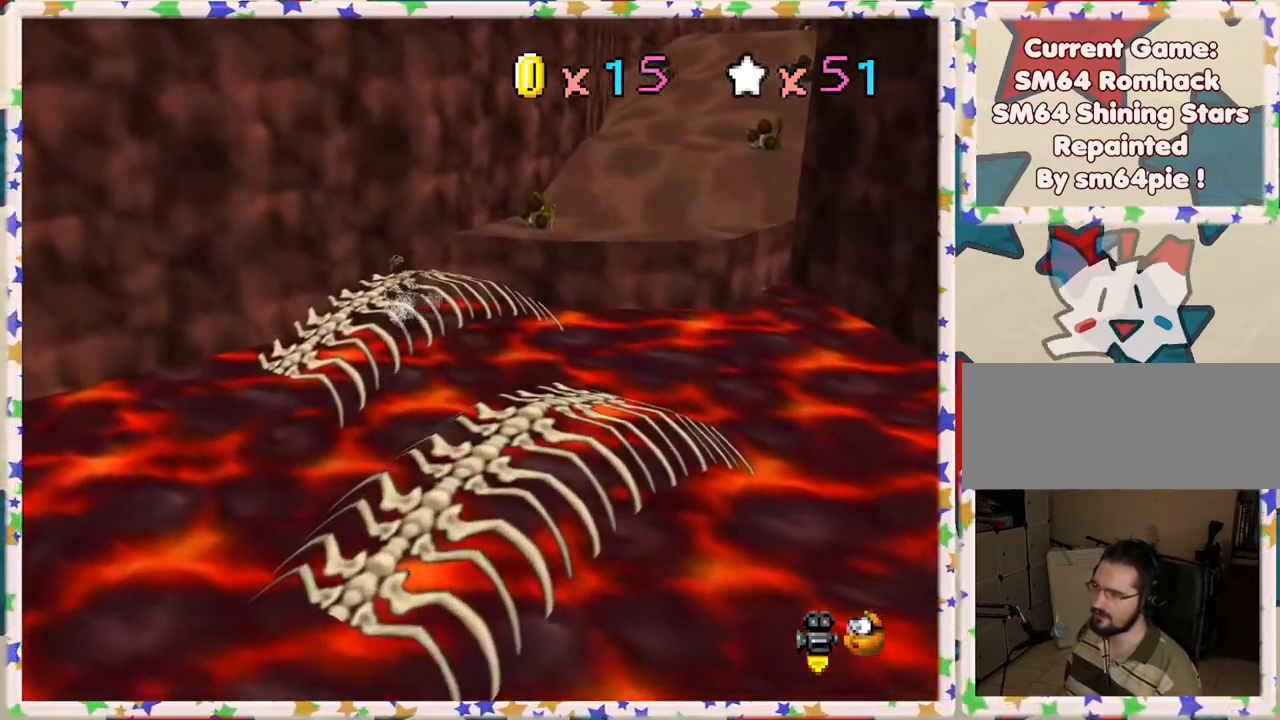
{"buttons": [], "left_stick": "right", "events": [[83, "left_stick", "up"], [267, "left_stick", "up-right"], [317, "A", "up"], [367, "Z", "up"], [383, "left_stick", "right"]]}
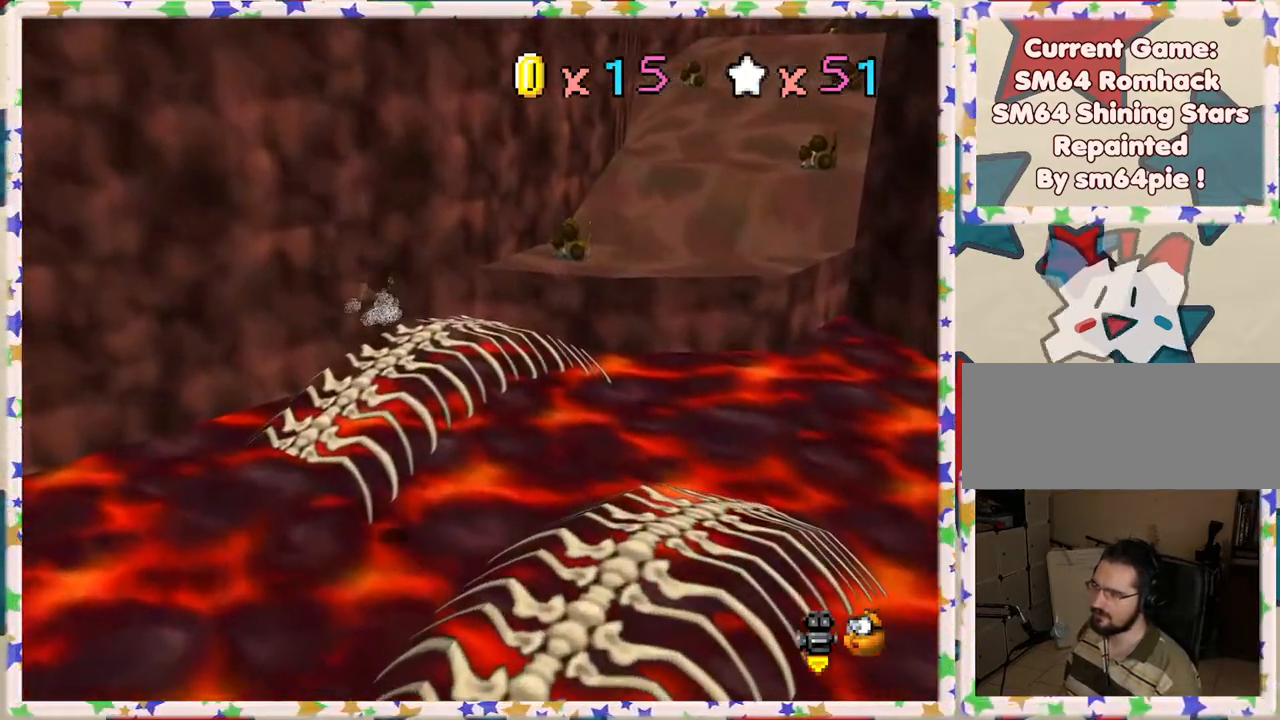
{"buttons": [], "left_stick": "up", "events": [[200, "C_LEFT", "down"], [283, "C_LEFT", "up"], [300, "left_stick", "up"]]}
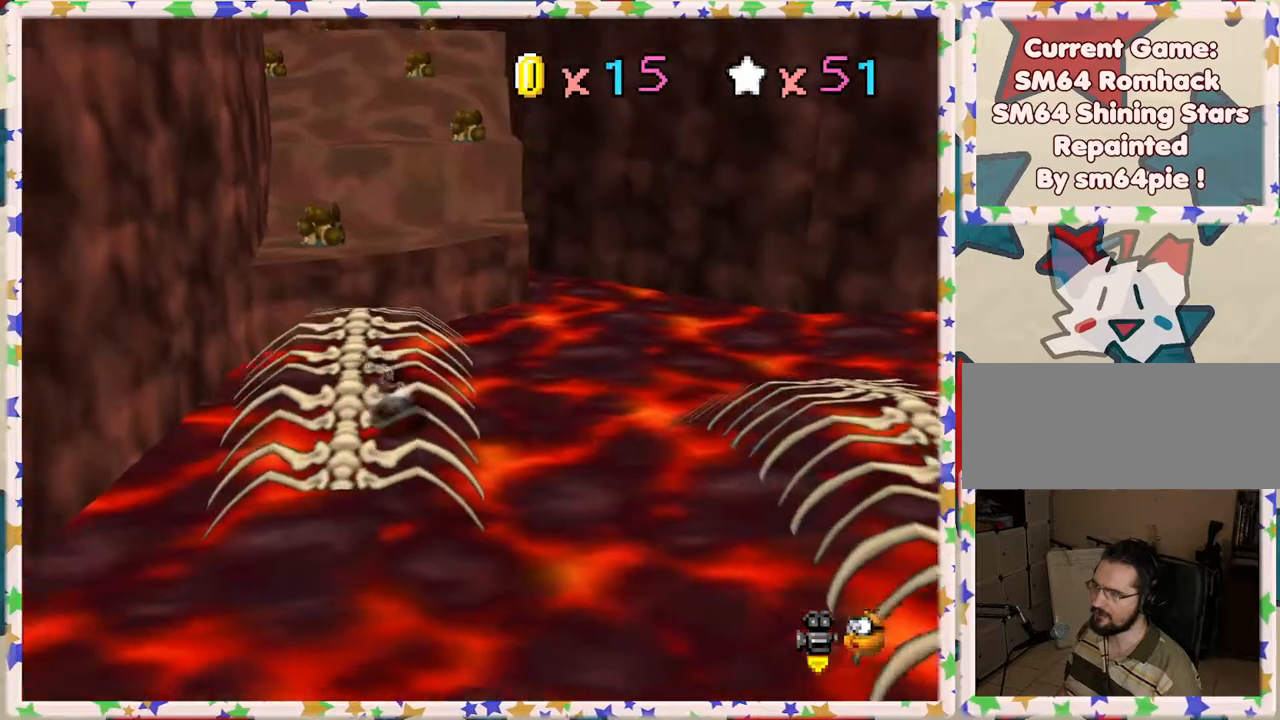
{"buttons": [], "left_stick": "up", "events": [[150, "left_stick", "up-left"], [300, "left_stick", "up"]]}
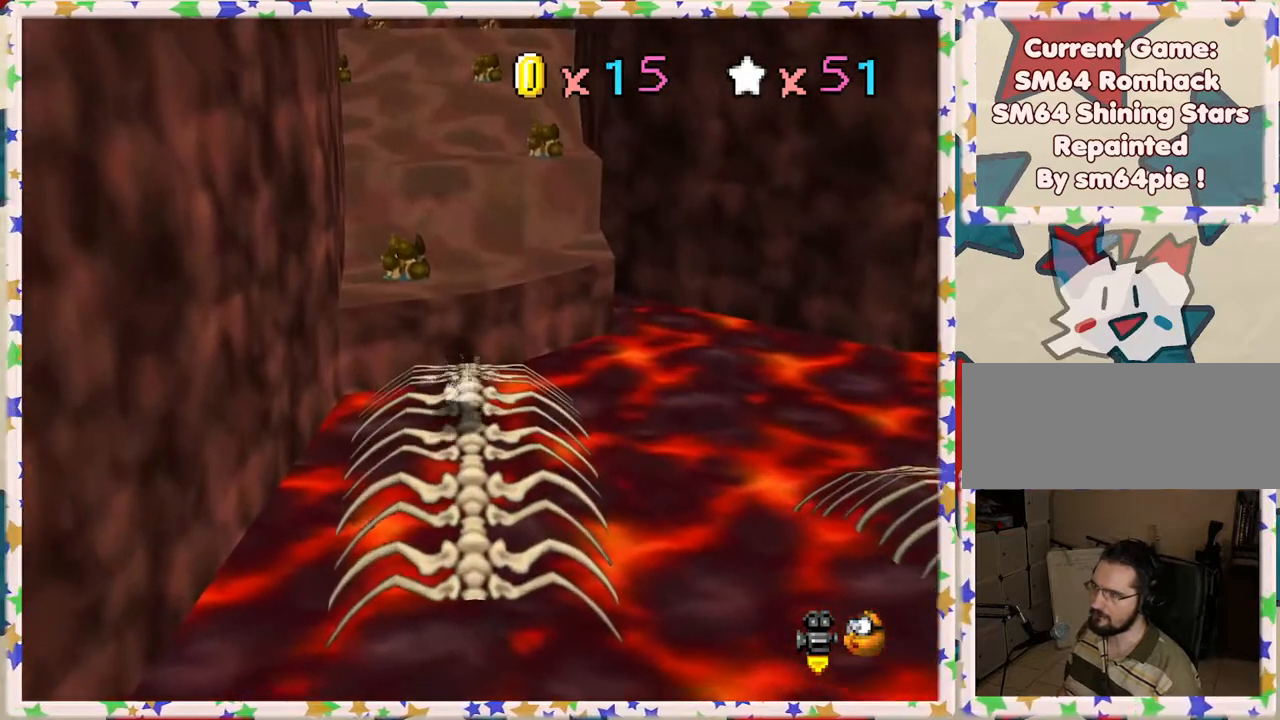
{"buttons": ["A", "Z"], "left_stick": "up", "events": [[133, "Z", "down"], [183, "A", "down"]]}
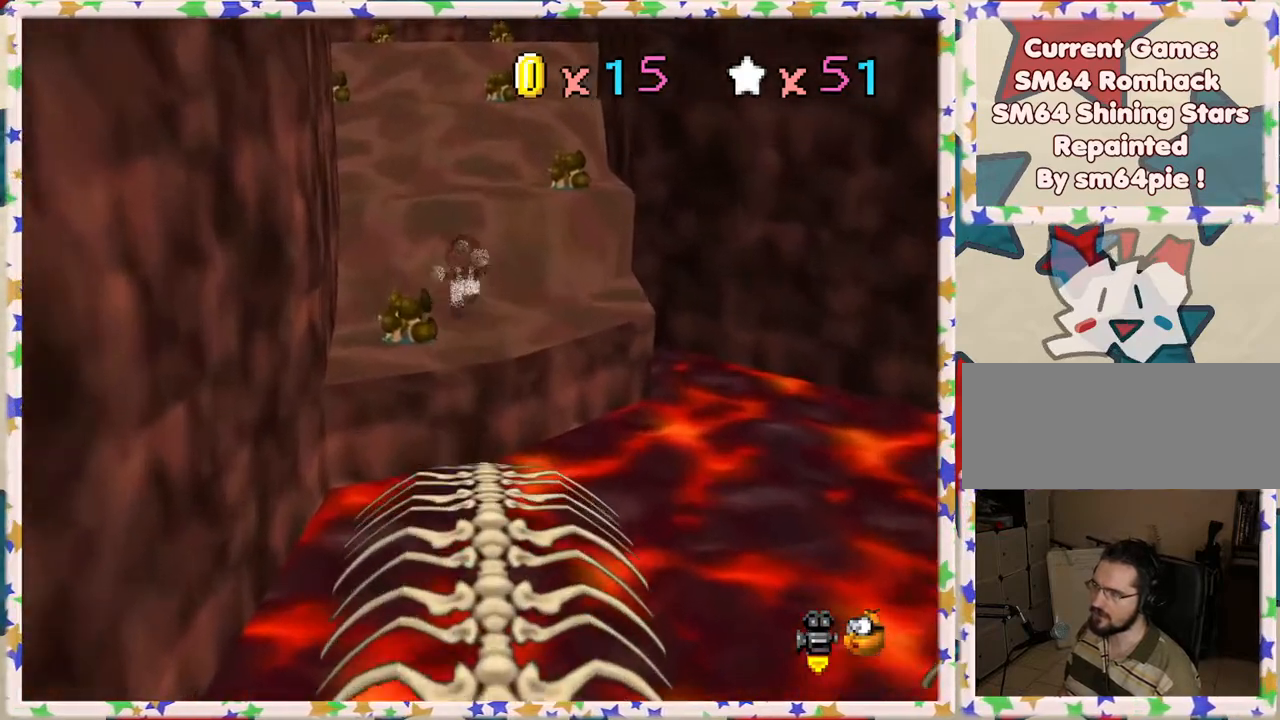
{"buttons": ["Z"], "left_stick": "up", "events": [[133, "A", "up"]]}
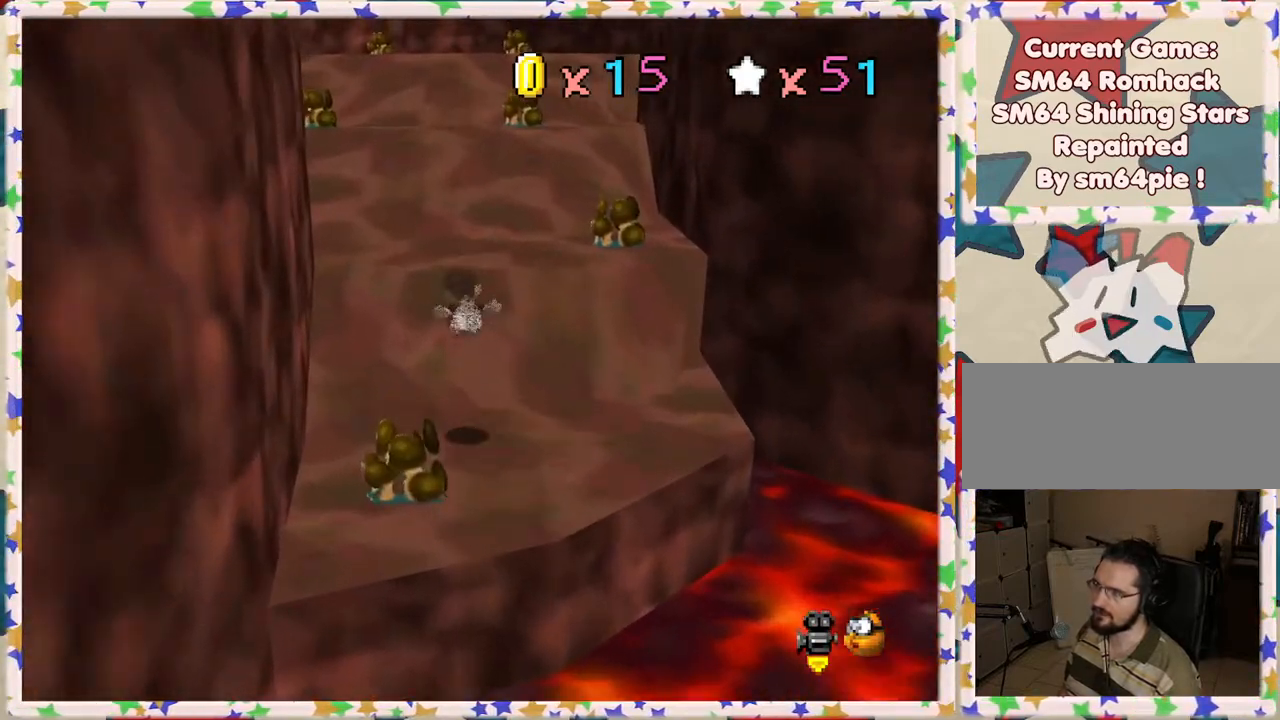
{"buttons": ["Z"], "left_stick": "up", "events": [[200, "A", "down"], [400, "A", "up"]]}
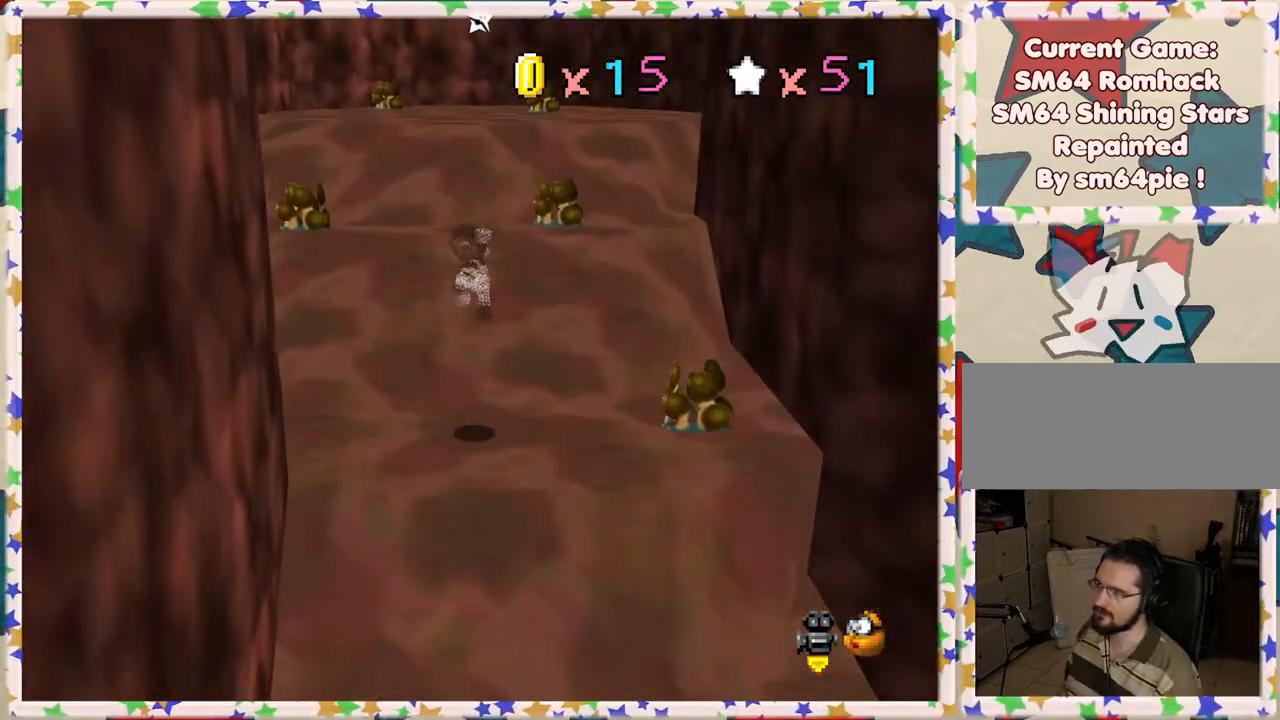
{"buttons": ["A"], "left_stick": "up", "events": [[183, "Z", "up"], [350, "A", "down"]]}